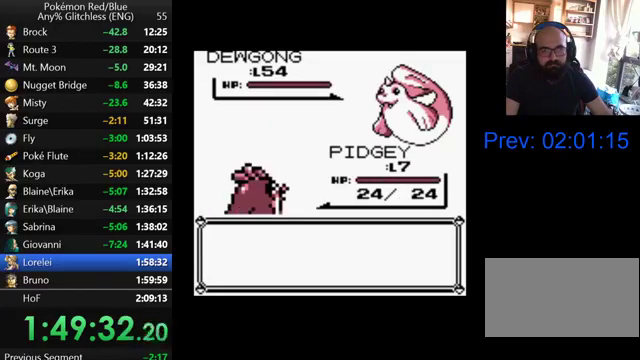
Gameplay with a controller (Nintendo layout); each line is a JSON object with the inputs held at the frame after it. "events" lists button and stick changes between this image and that frame as [ms after this image, input, new state], when the widget could be followed in between. Not read: DPAD_DOWN L3 R3.
{"buttons": ["B"], "events": [[67, "B", "up"], [133, "B", "down"], [200, "B", "up"], [300, "B", "down"], [367, "B", "up"], [467, "B", "down"]]}
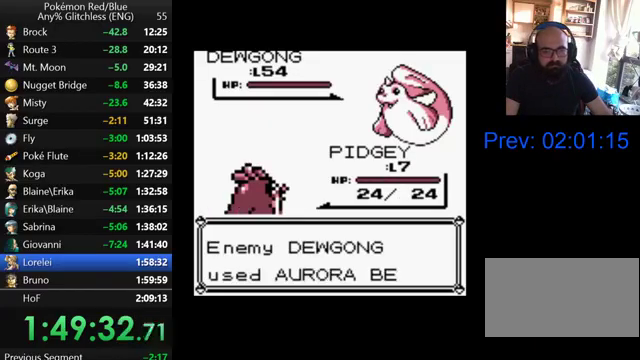
{"buttons": ["B"], "events": [[67, "B", "up"], [167, "B", "down"], [267, "B", "up"], [333, "B", "down"], [400, "B", "up"], [500, "B", "down"]]}
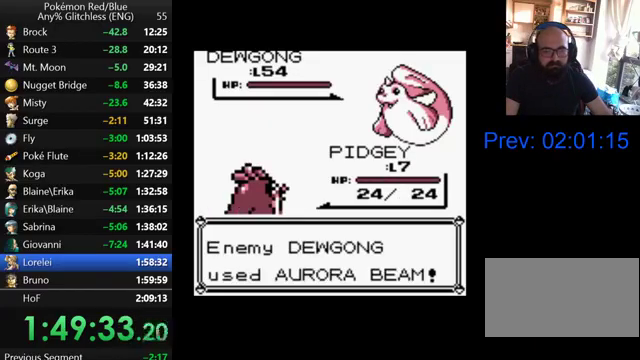
{"buttons": ["B"], "events": [[100, "B", "up"], [167, "B", "down"], [267, "B", "up"], [367, "B", "down"]]}
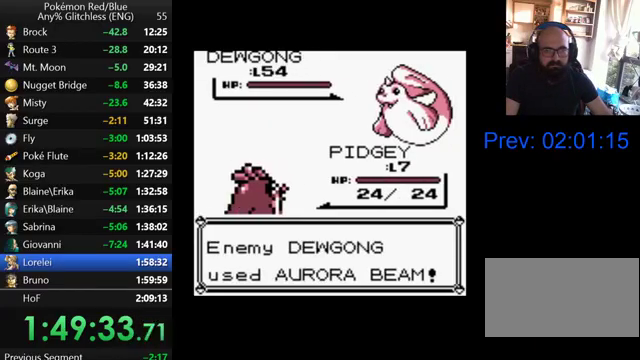
{"buttons": ["B"], "events": []}
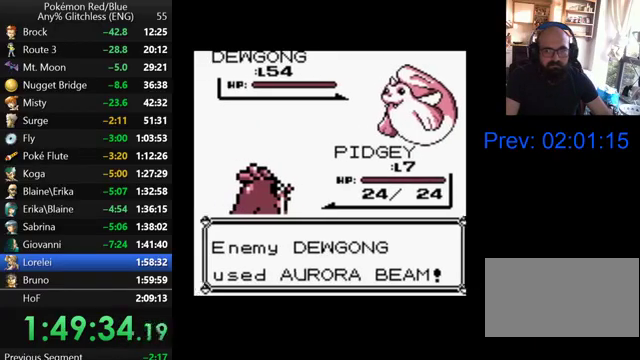
{"buttons": [], "events": [[100, "B", "up"], [233, "B", "down"], [300, "B", "up"], [367, "B", "down"], [500, "B", "up"]]}
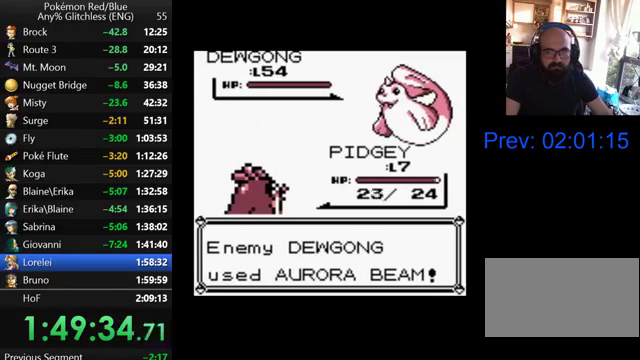
{"buttons": ["B"], "events": [[100, "B", "down"], [200, "B", "up"], [300, "B", "down"], [400, "B", "up"], [467, "B", "down"]]}
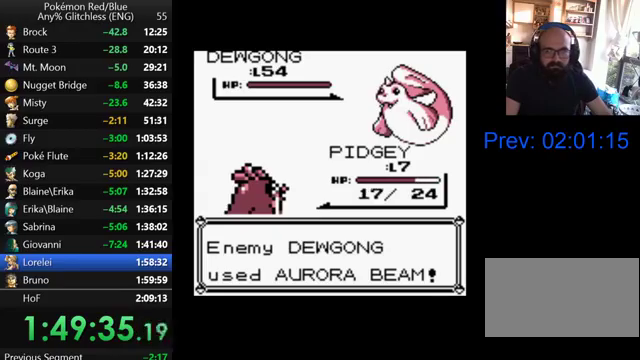
{"buttons": [], "events": [[67, "B", "up"], [200, "B", "down"], [267, "B", "up"], [367, "B", "down"], [467, "B", "up"]]}
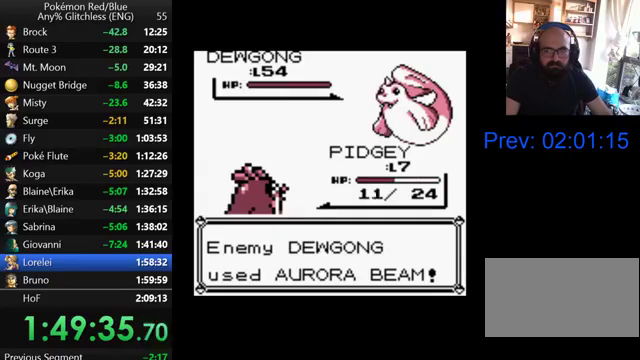
{"buttons": [], "events": [[67, "B", "down"], [167, "B", "up"], [267, "B", "down"], [333, "B", "up"]]}
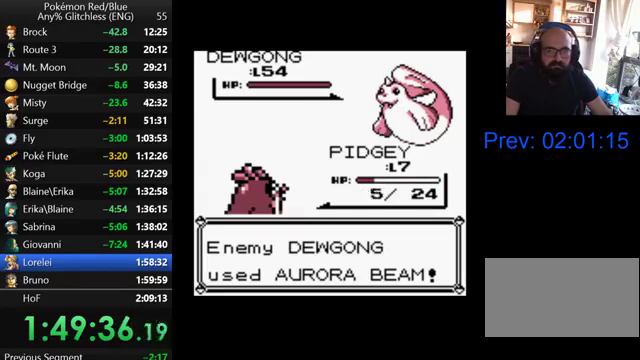
{"buttons": ["B"], "events": [[100, "B", "down"], [200, "B", "up"], [267, "B", "down"], [367, "B", "up"], [467, "B", "down"]]}
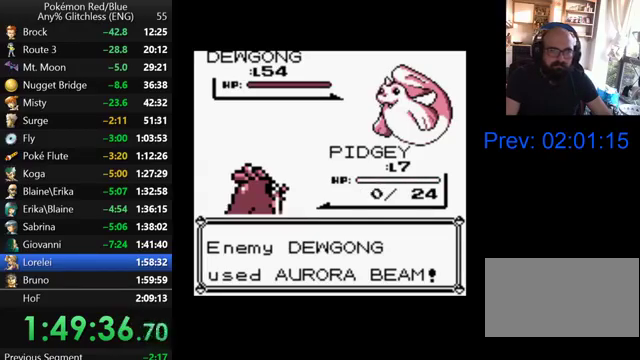
{"buttons": ["B"], "events": [[33, "B", "up"], [133, "B", "down"], [200, "B", "up"], [300, "B", "down"], [367, "B", "up"], [467, "B", "down"]]}
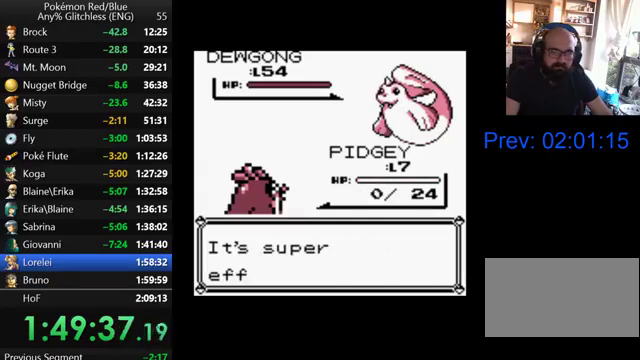
{"buttons": [], "events": [[67, "B", "up"], [333, "B", "down"], [433, "B", "up"]]}
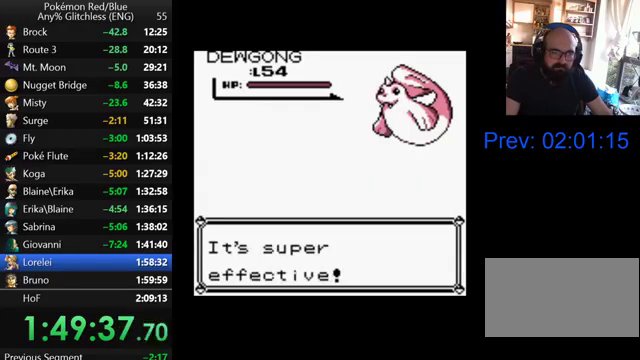
{"buttons": [], "events": [[33, "B", "down"], [100, "B", "up"], [200, "B", "down"], [300, "B", "up"], [400, "B", "down"], [467, "B", "up"]]}
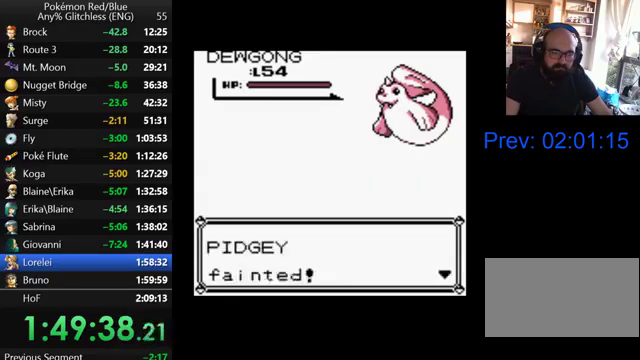
{"buttons": [], "events": [[100, "B", "down"], [233, "B", "up"]]}
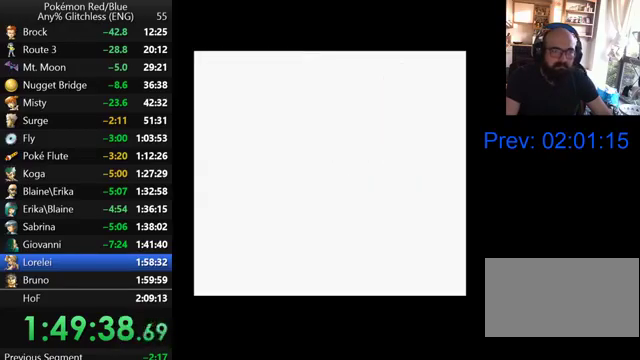
{"buttons": [], "events": [[267, "DPAD_UP", "down"], [367, "A", "down"], [367, "DPAD_UP", "up"], [467, "A", "up"]]}
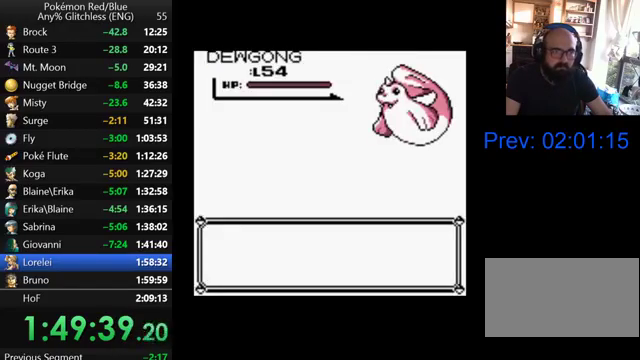
{"buttons": ["B"], "events": [[467, "B", "down"]]}
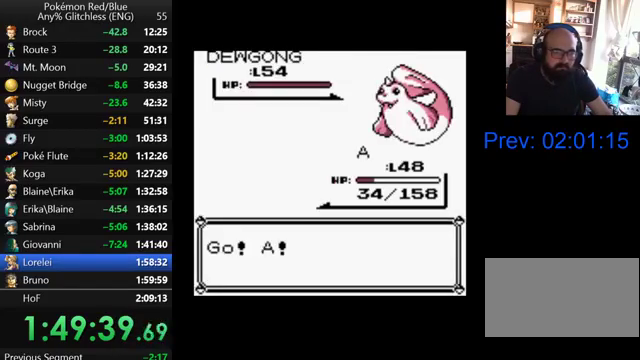
{"buttons": ["B"], "events": [[67, "B", "up"], [167, "B", "down"], [267, "B", "up"], [333, "B", "down"], [400, "B", "up"], [500, "B", "down"]]}
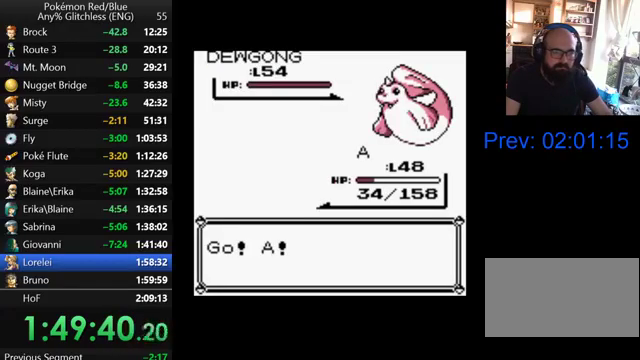
{"buttons": ["B"], "events": [[67, "B", "up"], [167, "B", "down"], [267, "B", "up"], [500, "B", "down"]]}
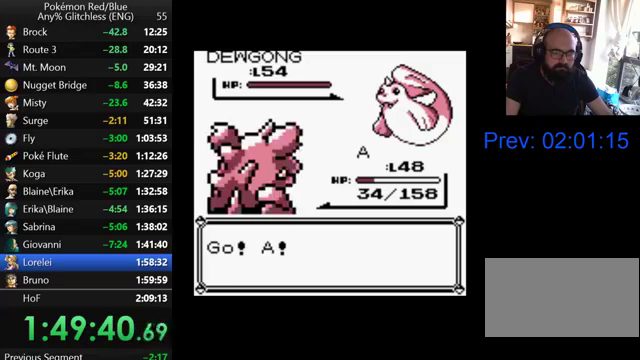
{"buttons": [], "events": [[500, "B", "up"]]}
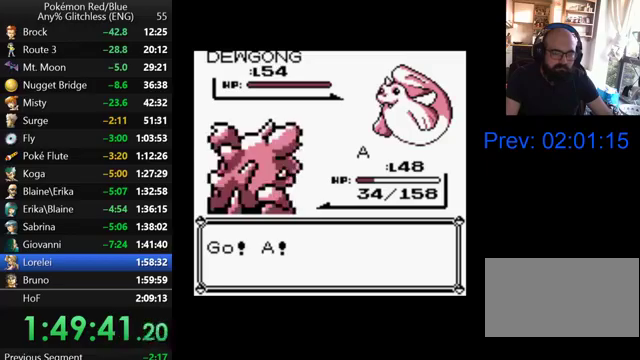
{"buttons": [], "events": []}
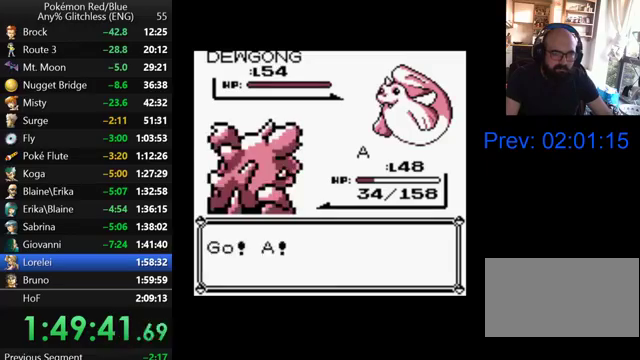
{"buttons": [], "events": [[367, "A", "down"], [467, "A", "up"]]}
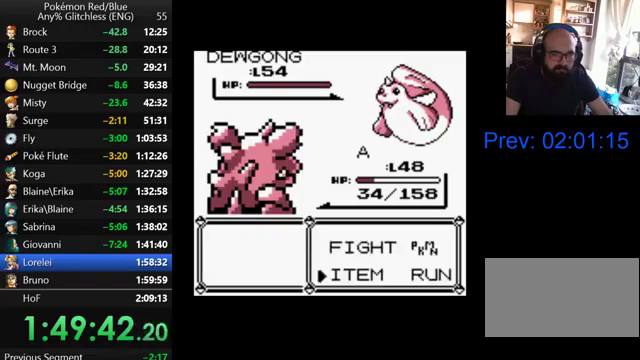
{"buttons": [], "events": []}
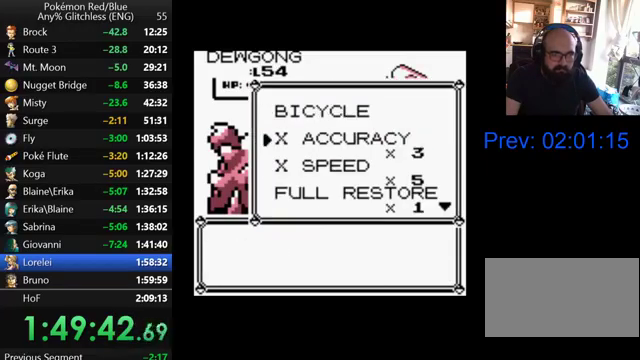
{"buttons": [], "events": [[200, "DPAD_UP", "down"], [300, "DPAD_UP", "up"], [367, "A", "down"], [467, "A", "up"]]}
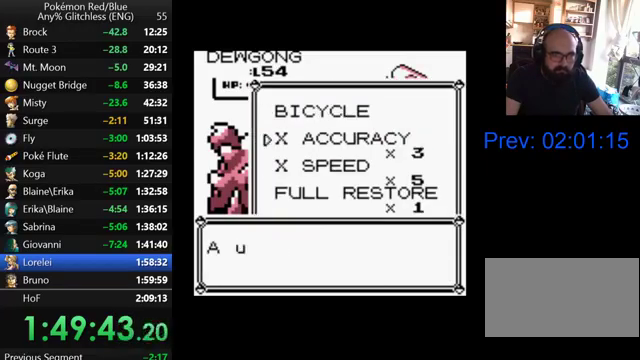
{"buttons": ["B"], "events": [[200, "A", "down"], [333, "A", "up"], [500, "B", "down"]]}
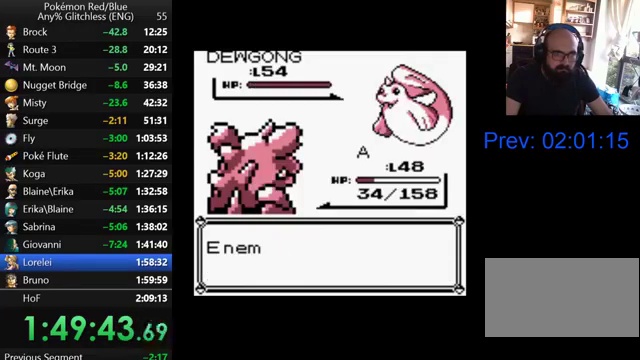
{"buttons": [], "events": [[100, "B", "up"], [200, "B", "down"], [267, "B", "up"], [367, "B", "down"], [467, "B", "up"]]}
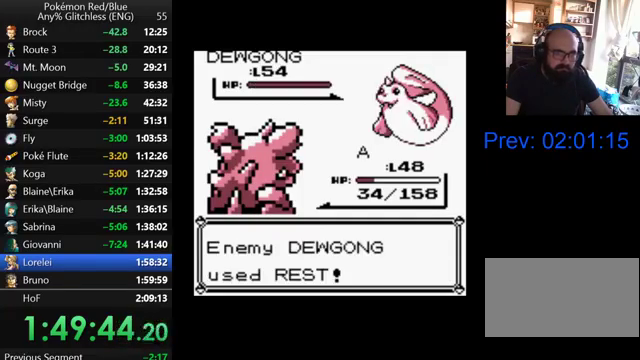
{"buttons": [], "events": [[67, "B", "down"], [133, "B", "up"], [233, "B", "down"], [300, "B", "up"], [400, "B", "down"], [467, "B", "up"]]}
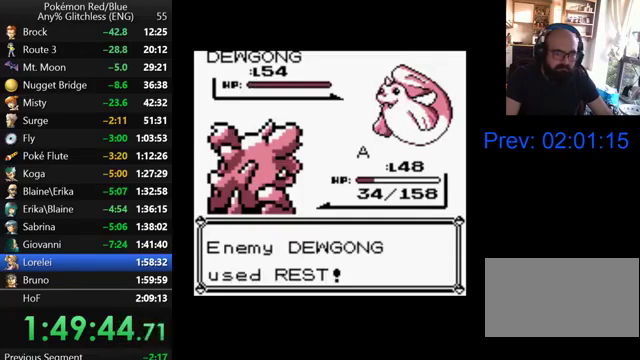
{"buttons": ["B"], "events": [[67, "B", "down"], [167, "B", "up"], [267, "B", "down"], [367, "B", "up"], [467, "B", "down"]]}